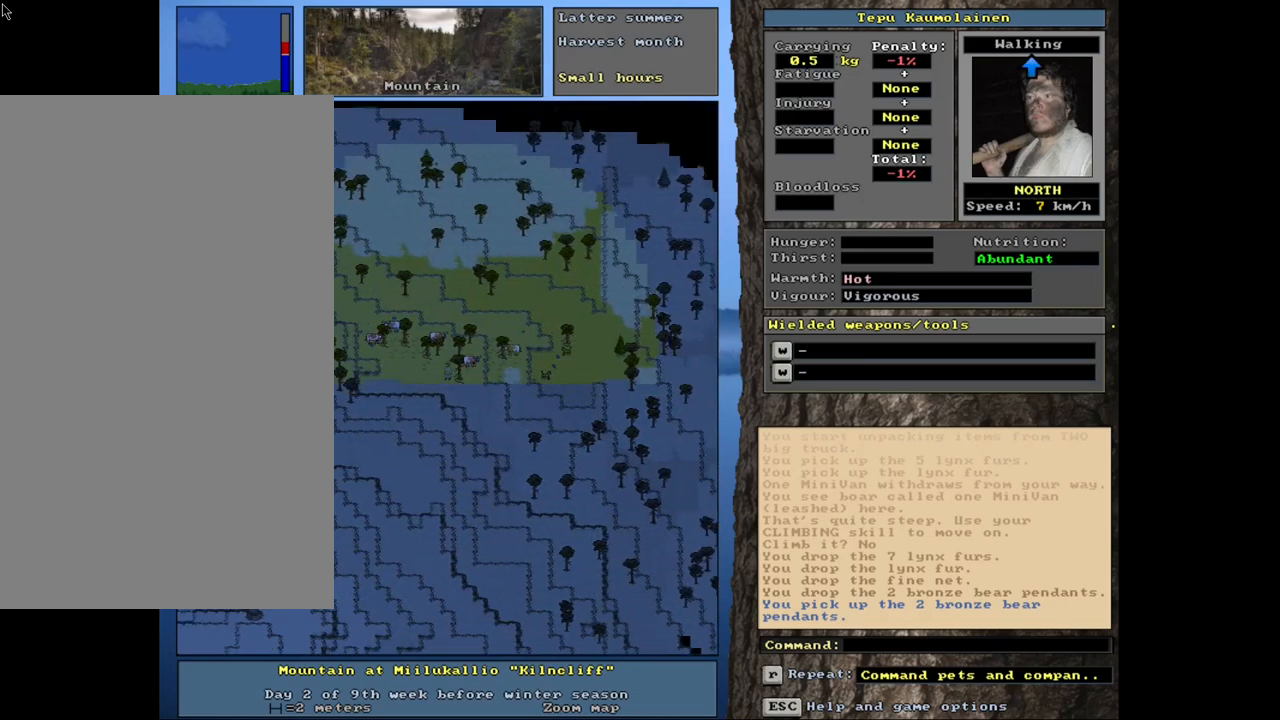
Gameplay with keyboard and mouse; each line is a JSON object with the keys and mouse buttons held at the frame after it. "events" lists presses ("down") and releases ("up") of ".", "/", "0", "1", "2", "3", "4", "5", "6", "8", "9", "a", "alt_l", "alt_r", "b", "backslash", "backspace", "c", "caps_lock", "comma", "ctrl_l", "ctrl_r", "d", "down", "e", "equals", "escape", "f", "f1", "f10", "f11", "f12", "f2", "f3", "f4", "f5", "f6", "f7", "f8", "f9", "g", "h", "i", "k", "l", "lbracket", "left", "minus", "n", "num0", "num1", "num2", "num3", "num4", "num5", "num6", "num7", "num8", "num9", "o", "p", "q", "quote", "r", "rbracket", "return", "right", "s", "semicolon", "shift_l", "shift_r", "space", "super", "t", "tab", "tilde", "up", "v", "w", "x", "y", "z", "mouse_left", "mouse_wheel", "mouse_right", "mouse_mb4" and "mouse_mb5" between this image and that frame as [ms after this image, input, new state], when the widget could be followed in between. "mouse_left", "mouse_wheel", "mouse_right", "mouse_mb4", "mouse_mb5" = the "left", "wheel", "right", "mb4", "mb5" buttons of the "mouse" list. No other keys are recorded. "wheel" means that the mouse wheel is clicked or scrolled. Mouse movement is not recorded. Not read: 7 j m other_keys u.
{"keys": ["ctrl_l"], "mouse": [], "events": [[33, "num8", "down"], [150, "num8", "up"], [400, "num8", "down"], [500, "num8", "up"]]}
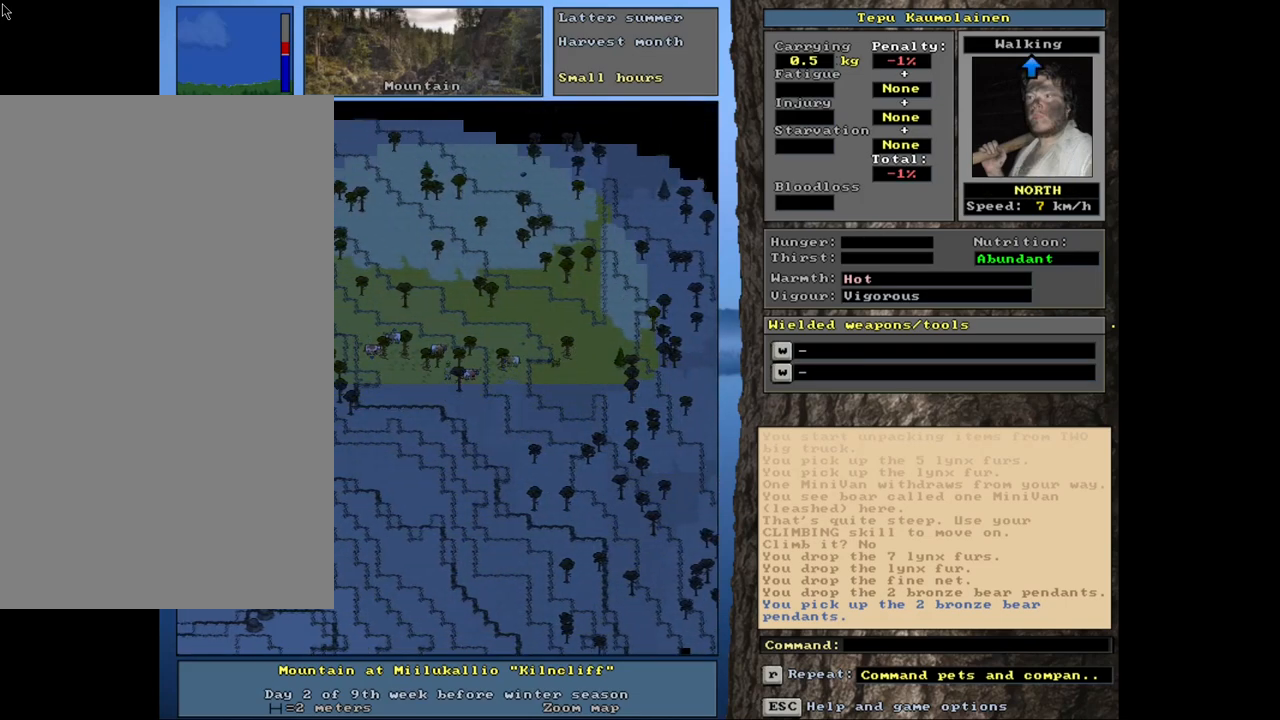
{"keys": ["shift_l"], "mouse": [], "events": [[117, "ctrl_l", "up"], [400, "shift_l", "down"]]}
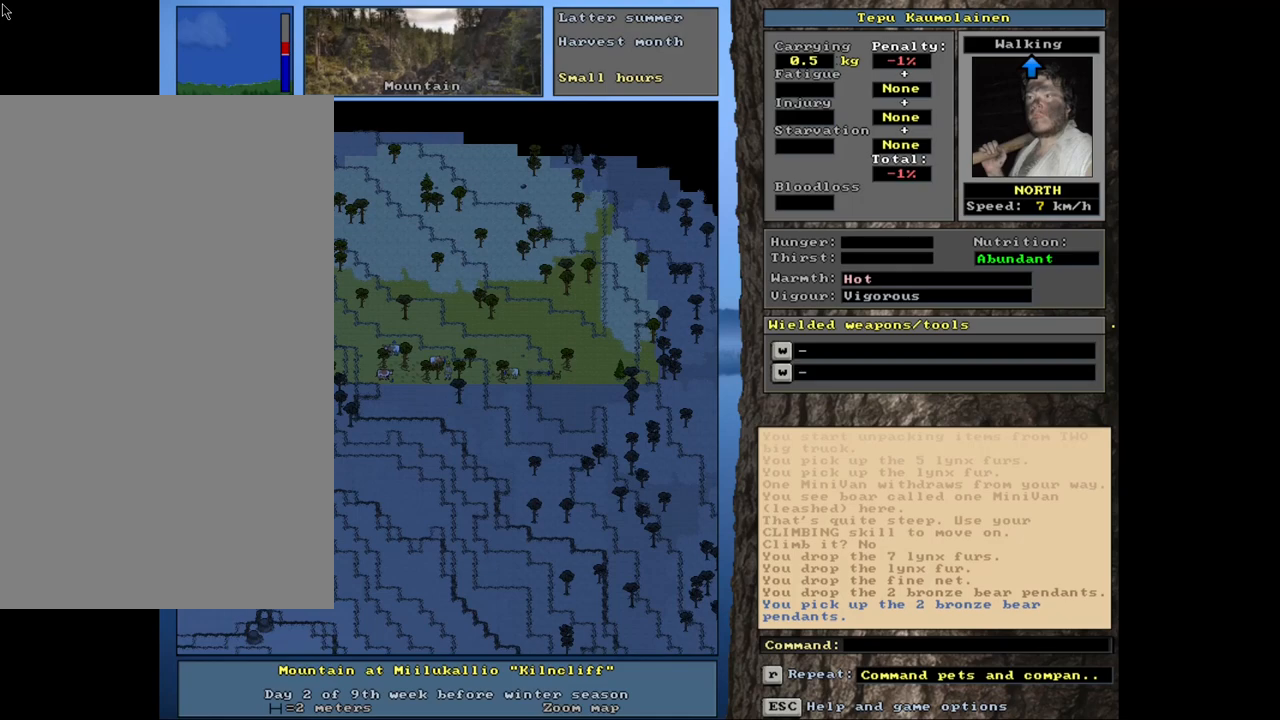
{"keys": [], "mouse": [], "events": [[350, "g", "down"], [417, "g", "up"], [450, "shift_l", "up"]]}
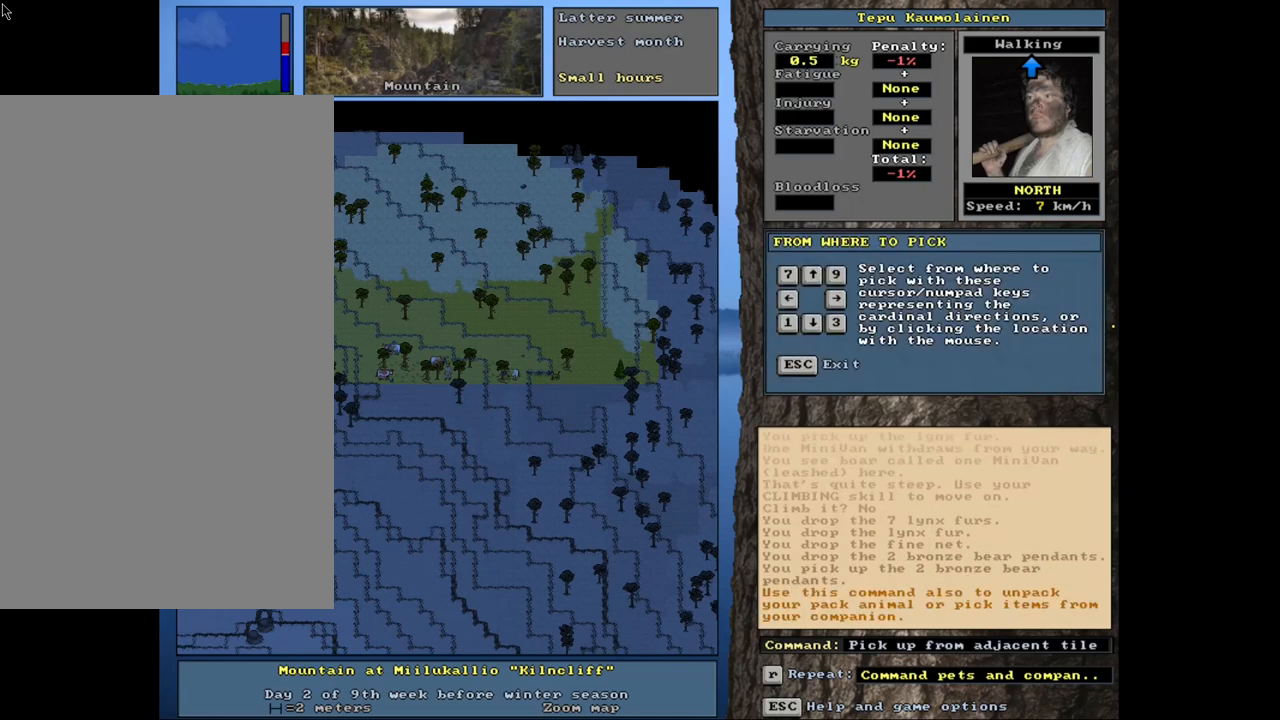
{"keys": [], "mouse": [], "events": []}
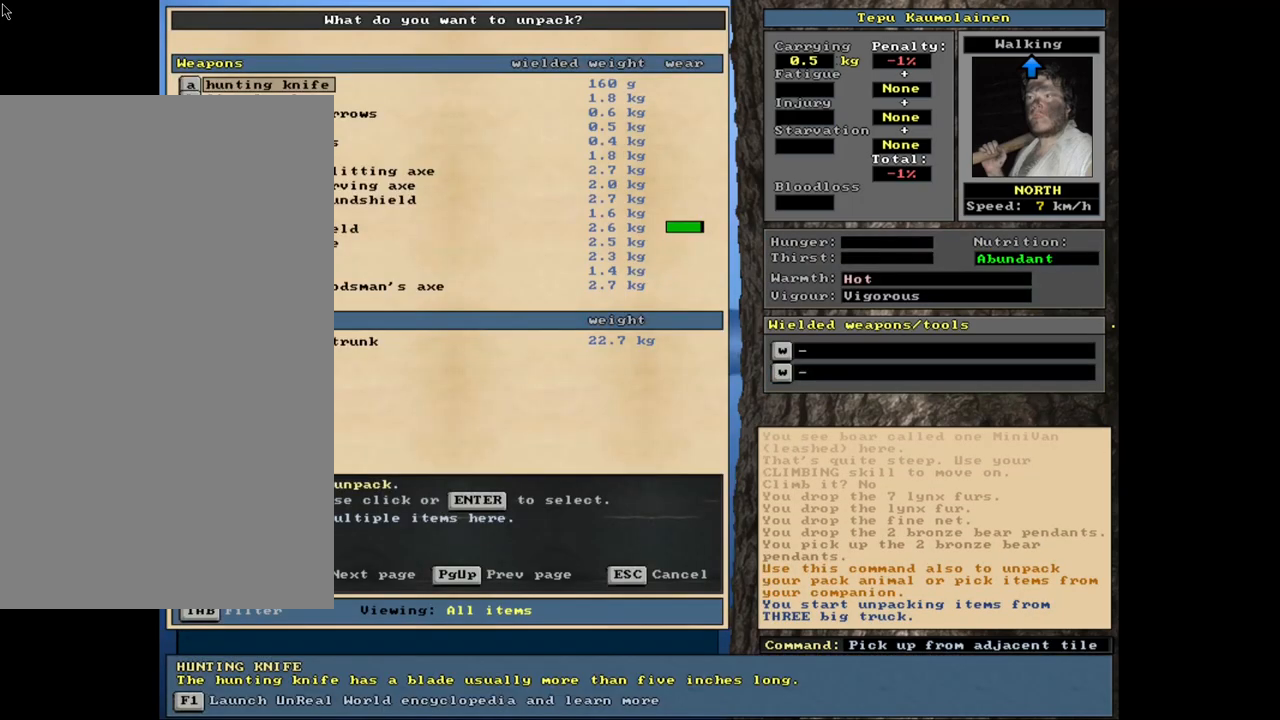
{"keys": [], "mouse": [], "events": []}
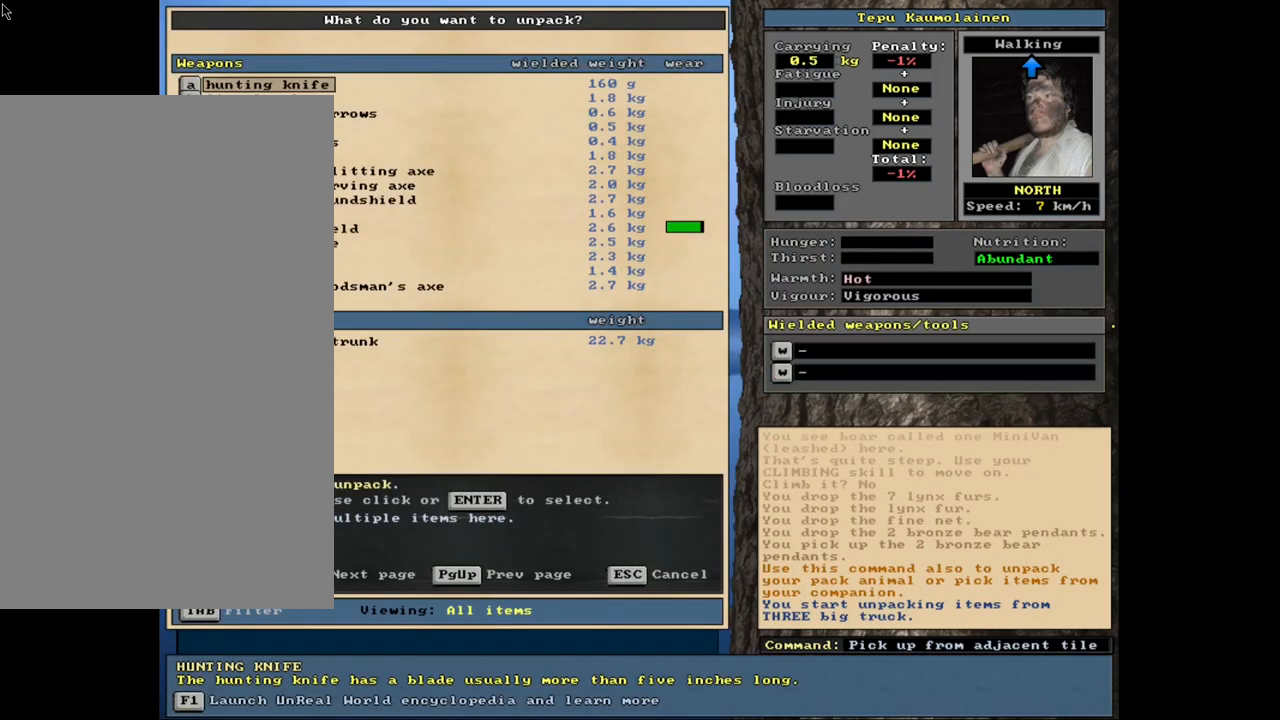
{"keys": [], "mouse": [], "events": []}
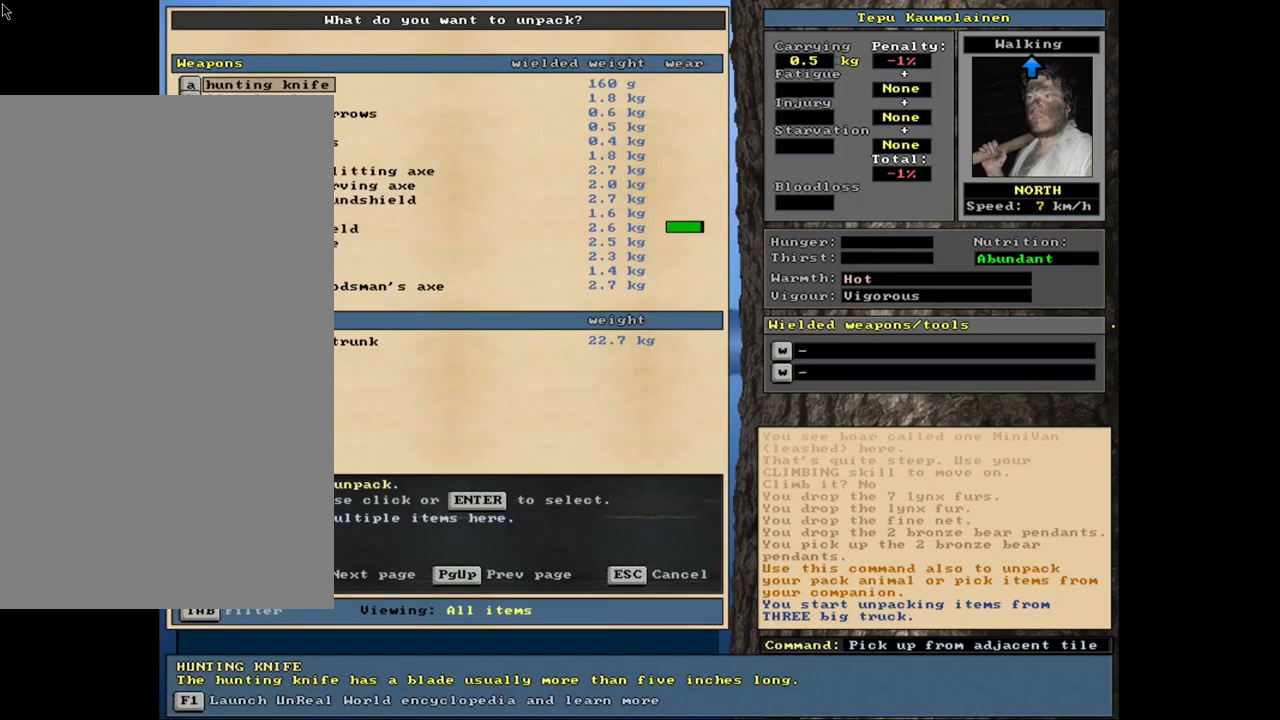
{"keys": [], "mouse": [], "events": []}
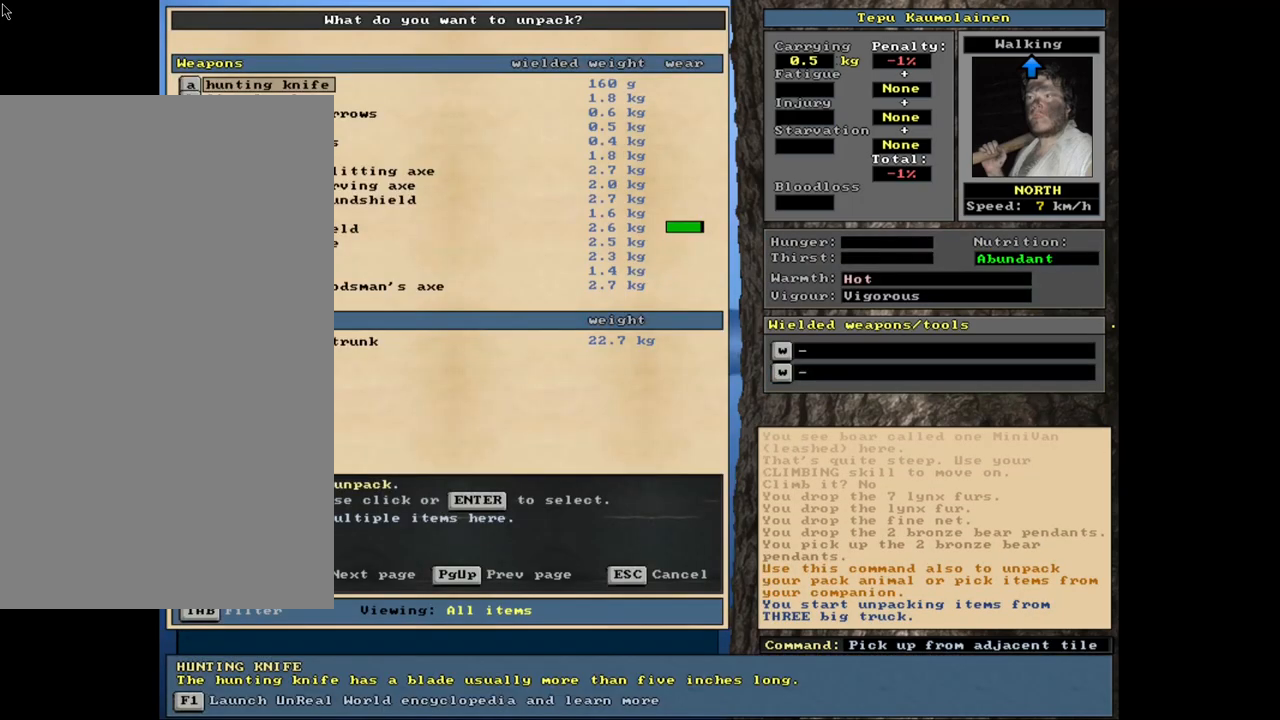
{"keys": [], "mouse": [], "events": []}
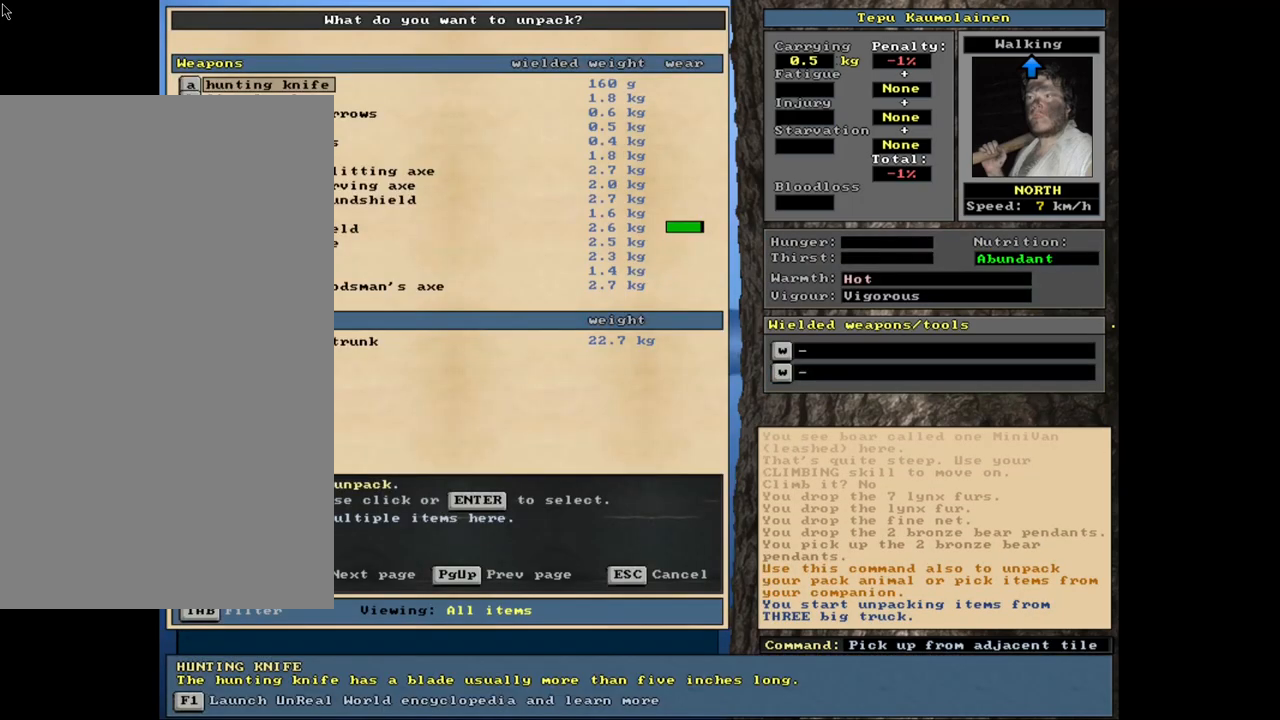
{"keys": [], "mouse": [], "events": [[200, "down", "down"], [367, "down", "up"]]}
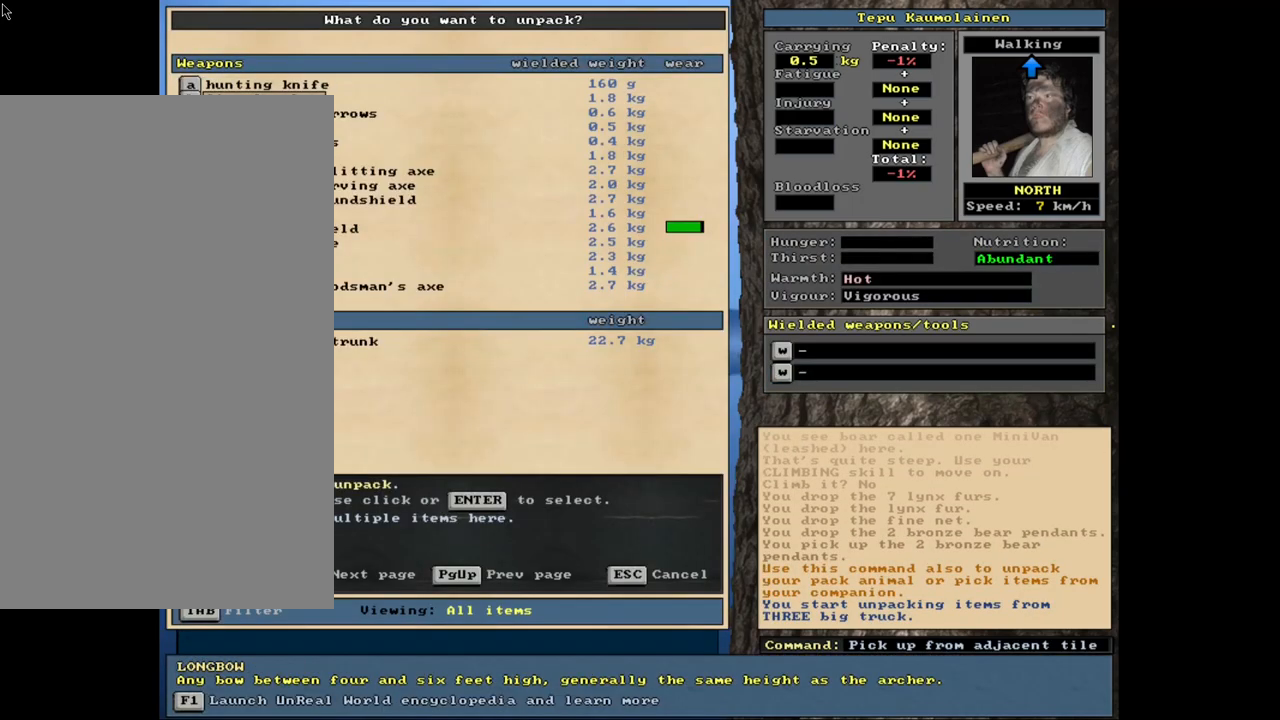
{"keys": [], "mouse": [], "events": [[350, "down", "down"], [500, "down", "up"]]}
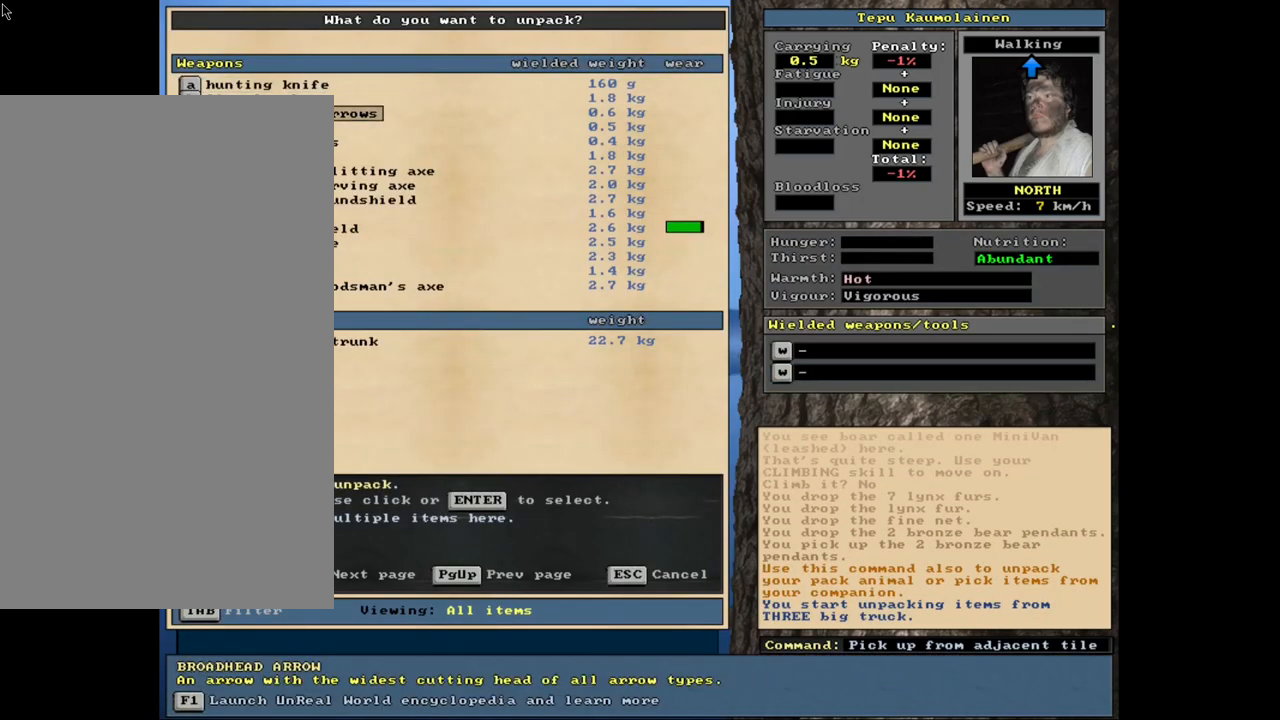
{"keys": [], "mouse": [], "events": [[83, "down", "down"], [217, "down", "up"], [283, "down", "down"], [400, "down", "up"]]}
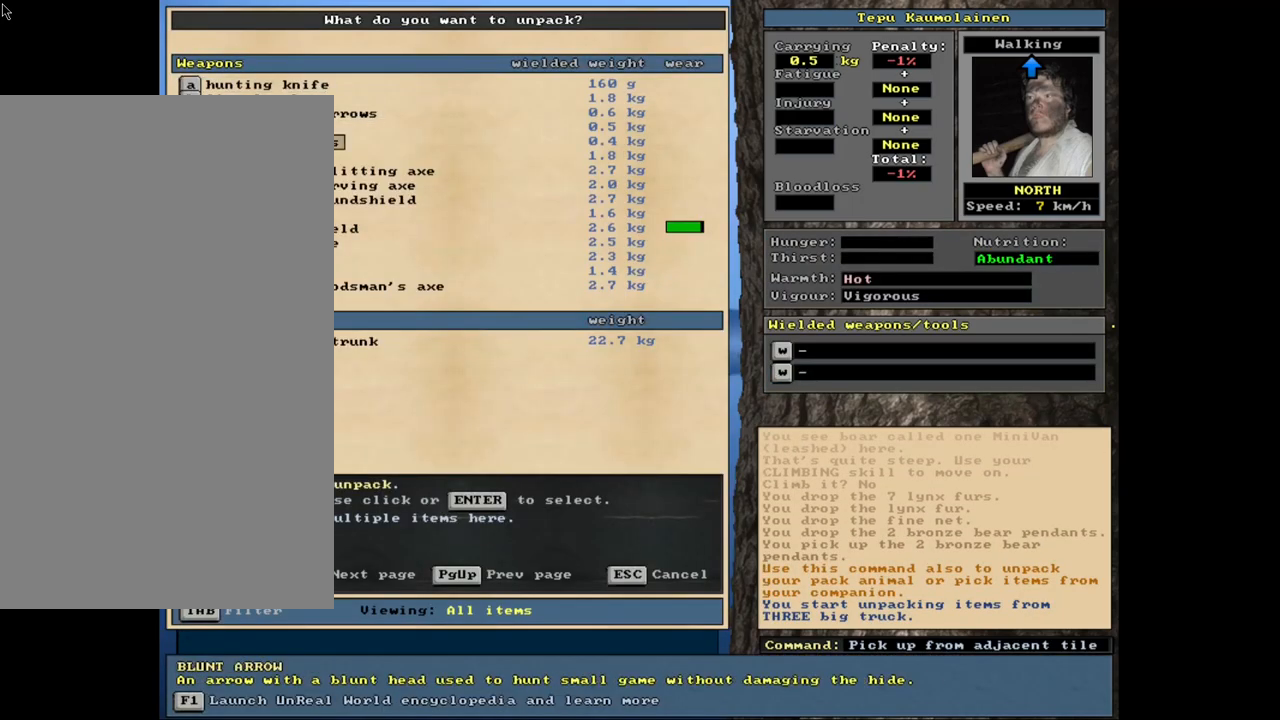
{"keys": ["down"], "mouse": [], "events": [[17, "down", "down"], [183, "down", "up"], [417, "down", "down"]]}
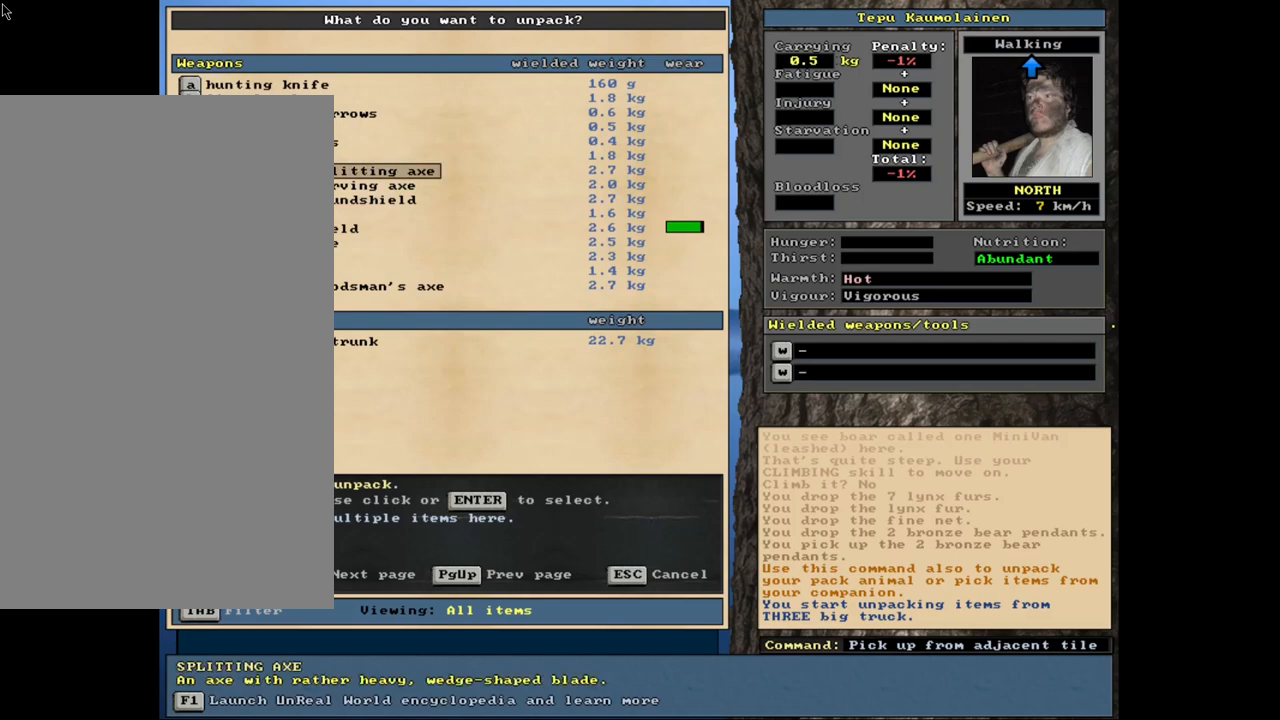
{"keys": ["down"], "mouse": [], "events": [[67, "down", "up"], [267, "down", "down"]]}
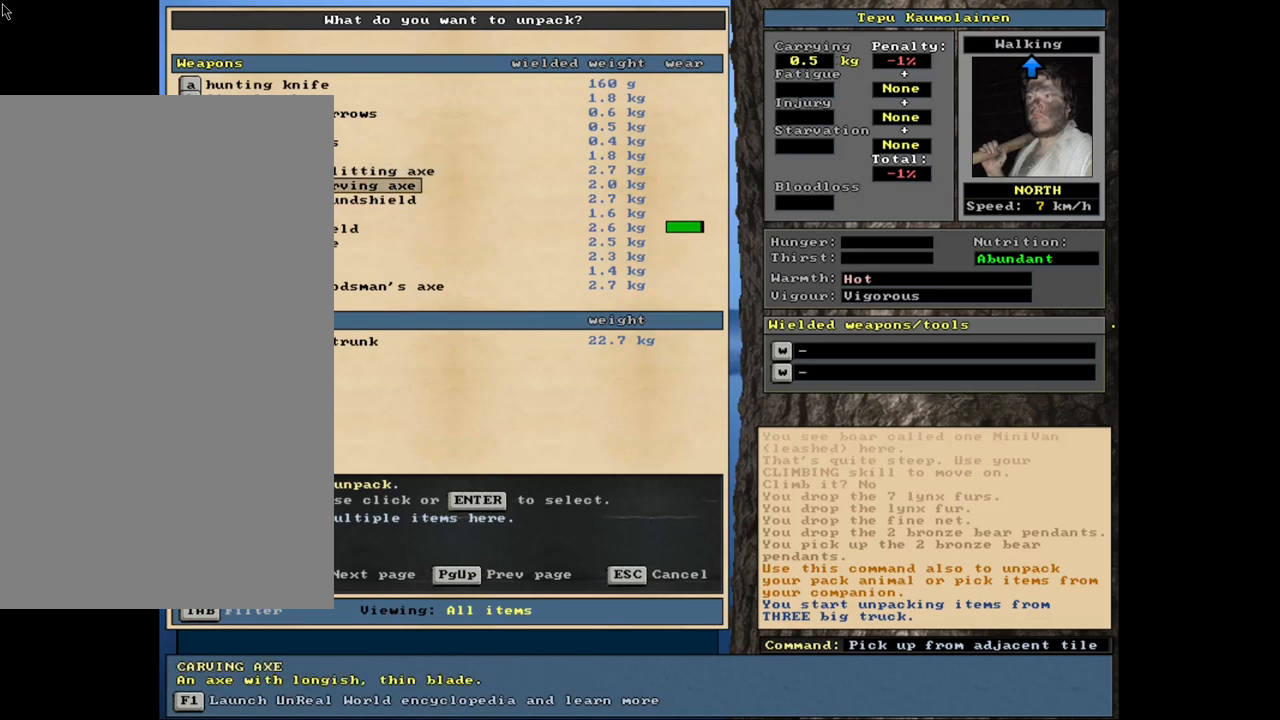
{"keys": [], "mouse": [], "events": [[233, "down", "up"]]}
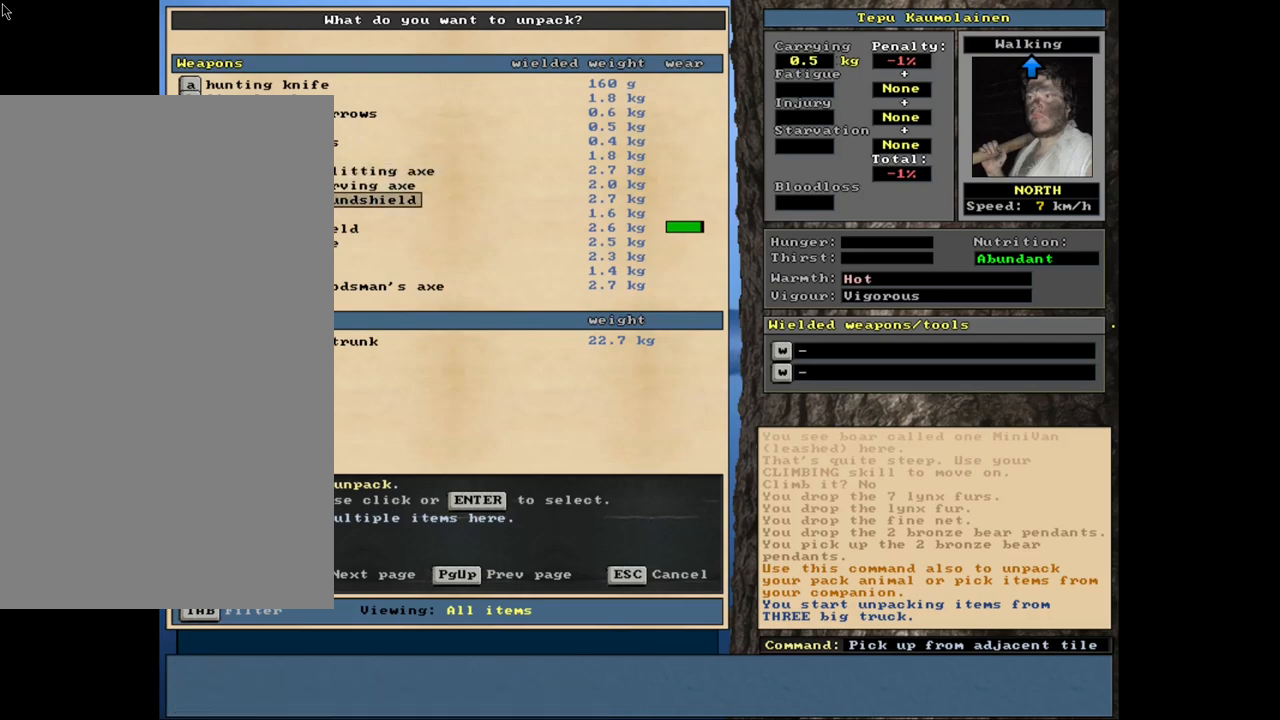
{"keys": [], "mouse": [], "events": [[283, "down", "down"], [433, "down", "up"]]}
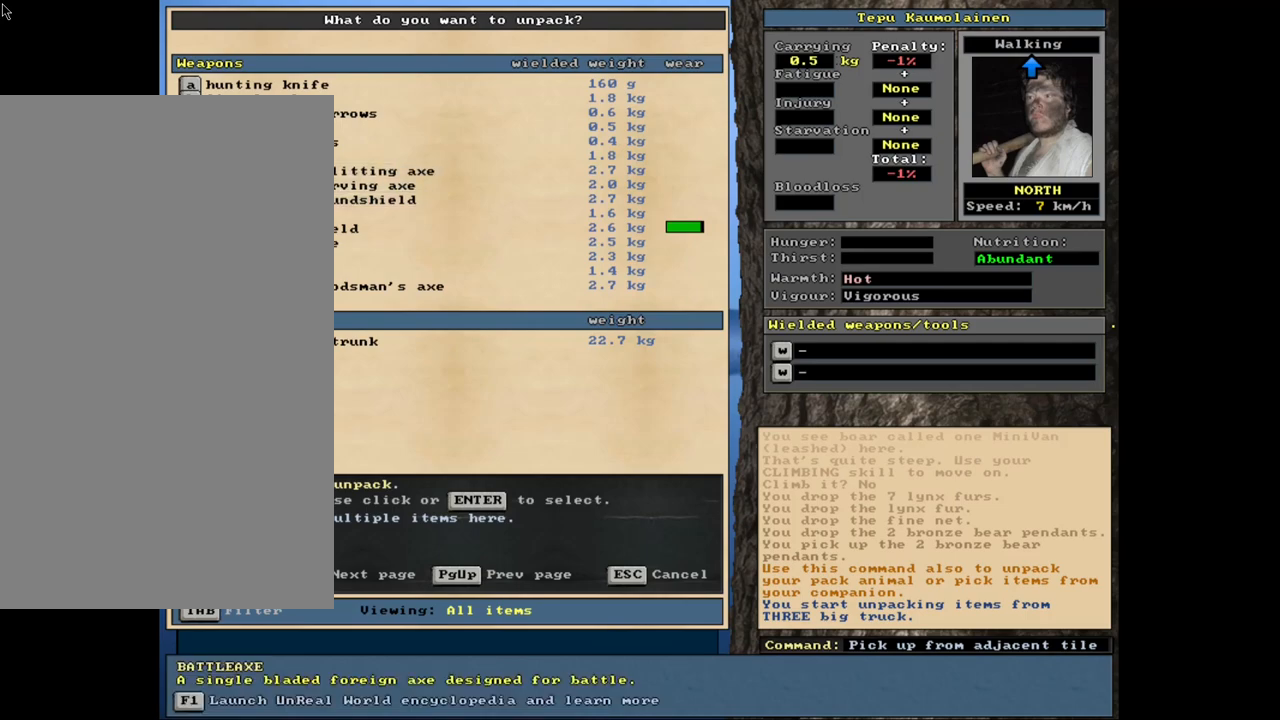
{"keys": [], "mouse": [], "events": [[67, "down", "down"], [333, "down", "up"]]}